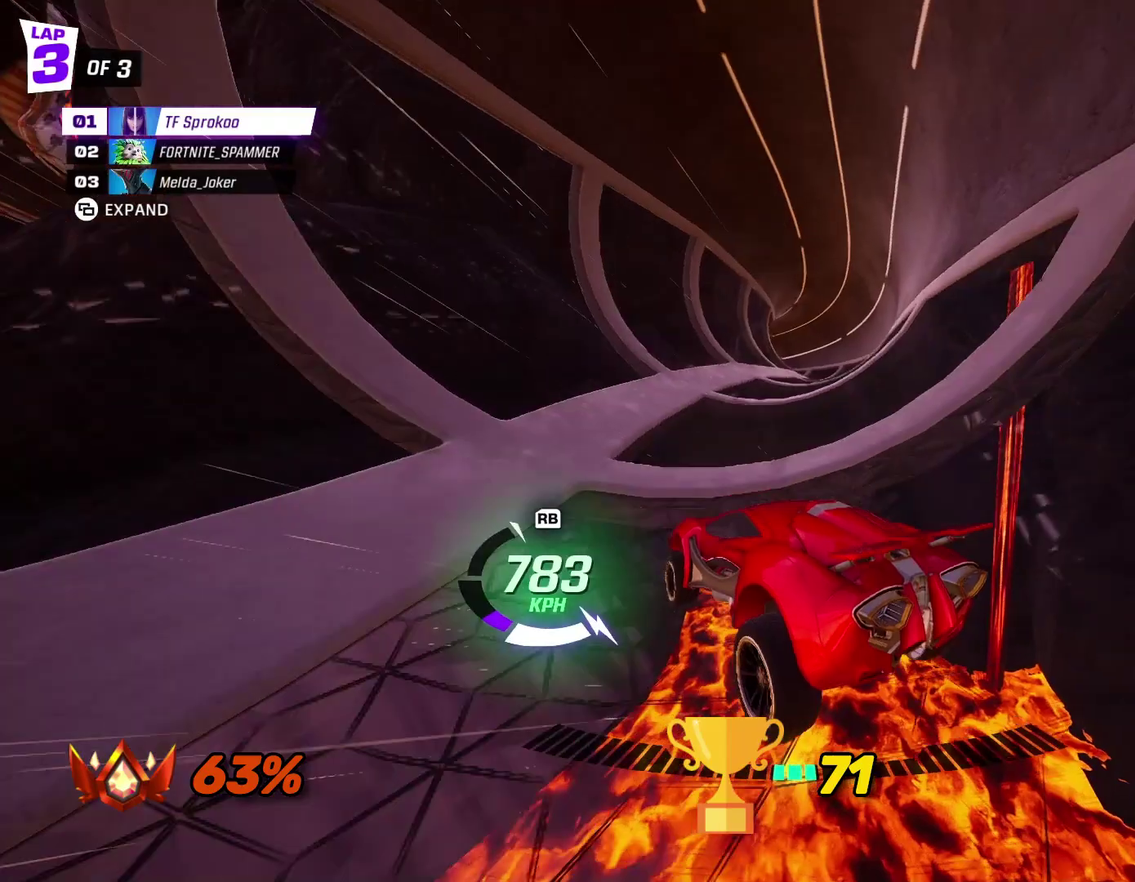
Gameplay with a controller (Xbox layout); each line is a JSON object with the inputs held at the frame after it. "events" lists button and stick changes between this image and that frame as [ms after this image, input, new state], when the widget could be followed in between. Not read: R3 right_stick.
{"buttons": ["R2"], "left_stick": "right", "events": [[433, "left_stick", "right"], [467, "X", "up"]]}
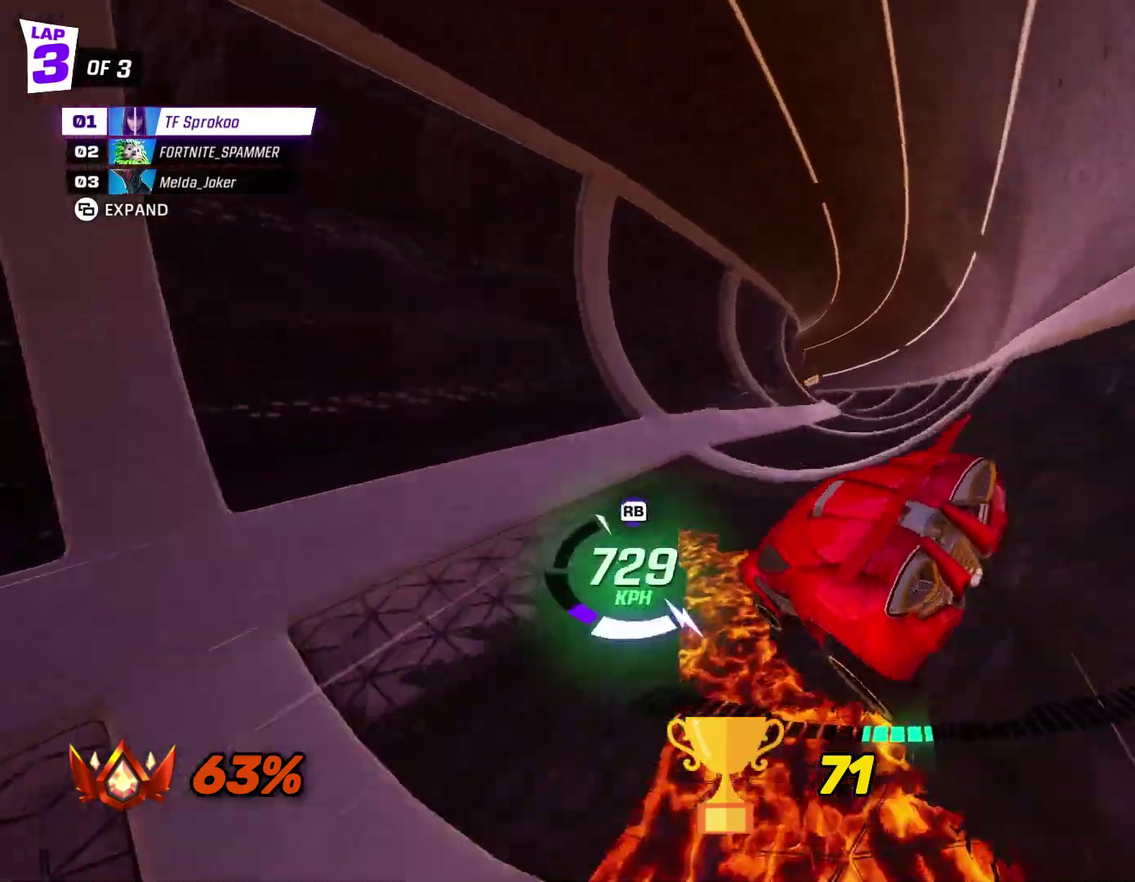
{"buttons": ["R2"], "left_stick": "center", "events": [[333, "left_stick", "center"]]}
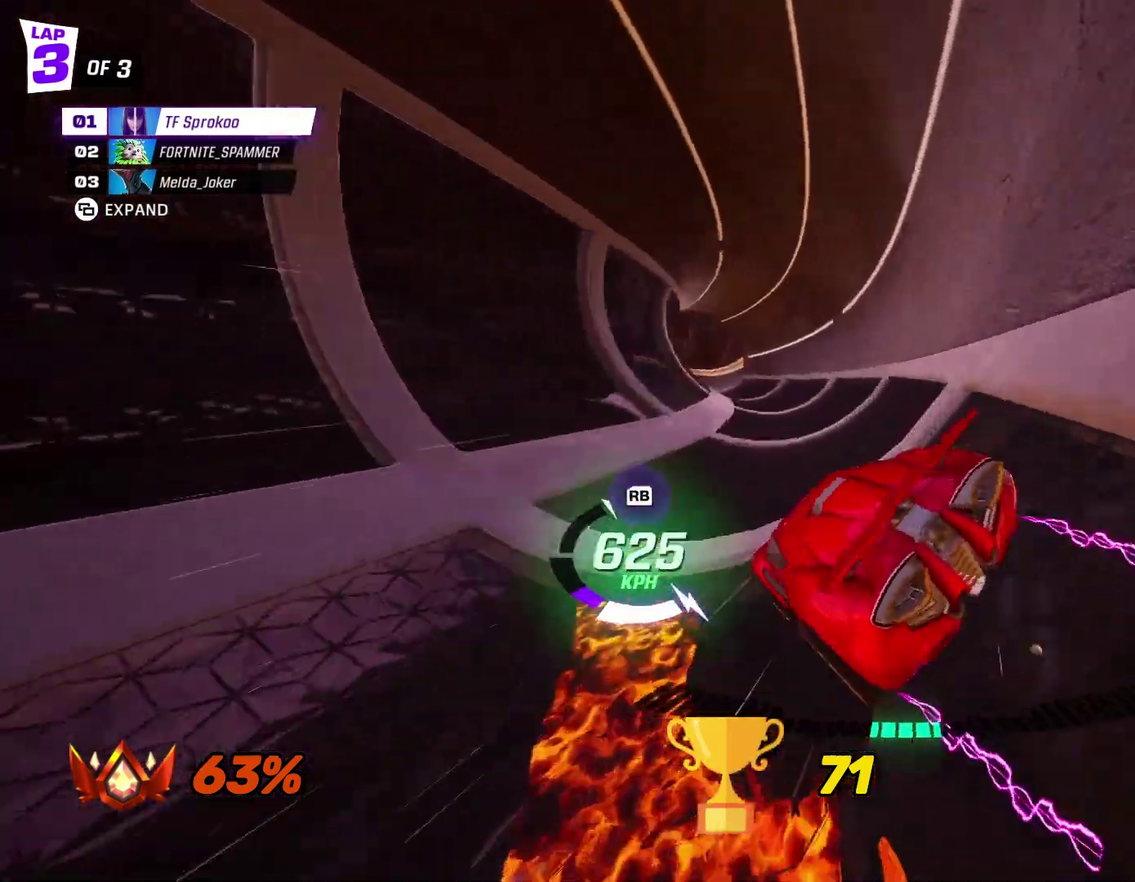
{"buttons": ["R2"], "left_stick": "center", "events": [[333, "left_stick", "right"], [467, "left_stick", "center"]]}
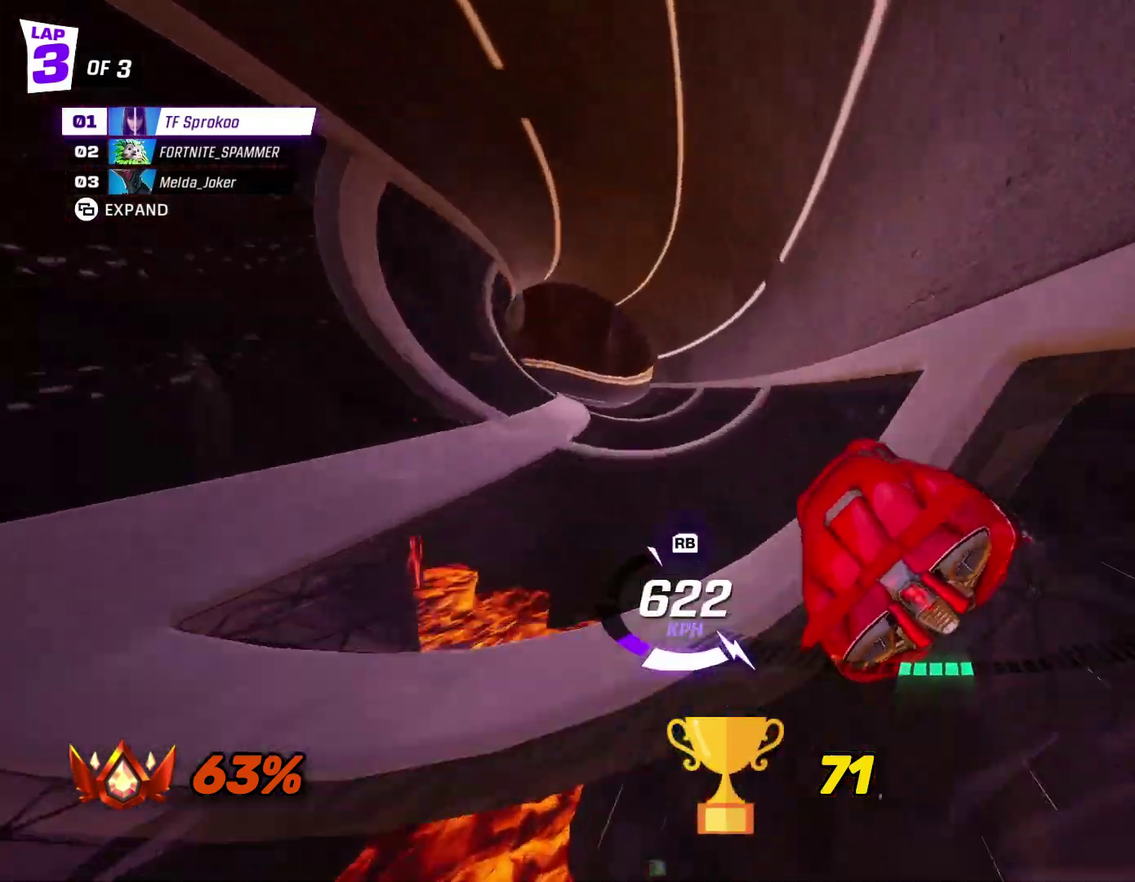
{"buttons": ["X", "R2"], "left_stick": "center", "events": [[67, "X", "down"], [67, "left_stick", "left"], [333, "left_stick", "center"]]}
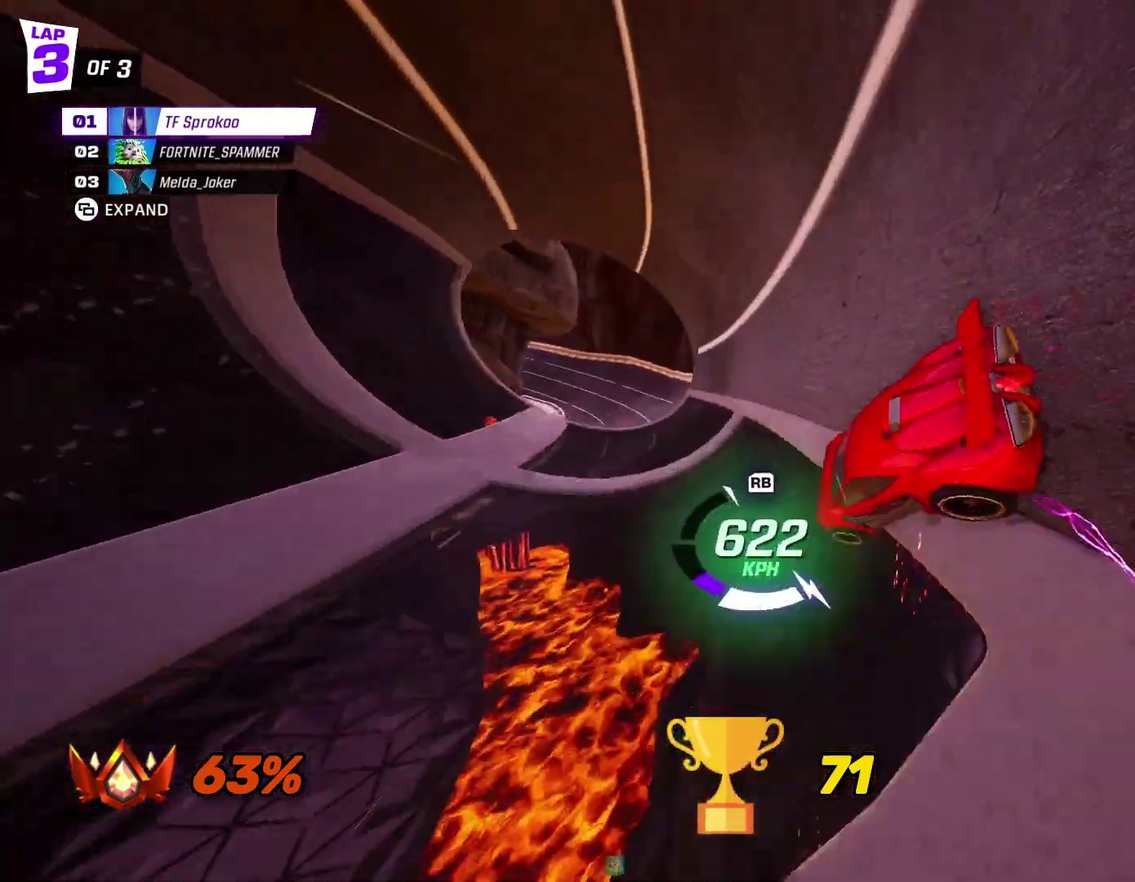
{"buttons": ["X", "R2"], "left_stick": "left", "events": [[433, "left_stick", "left"]]}
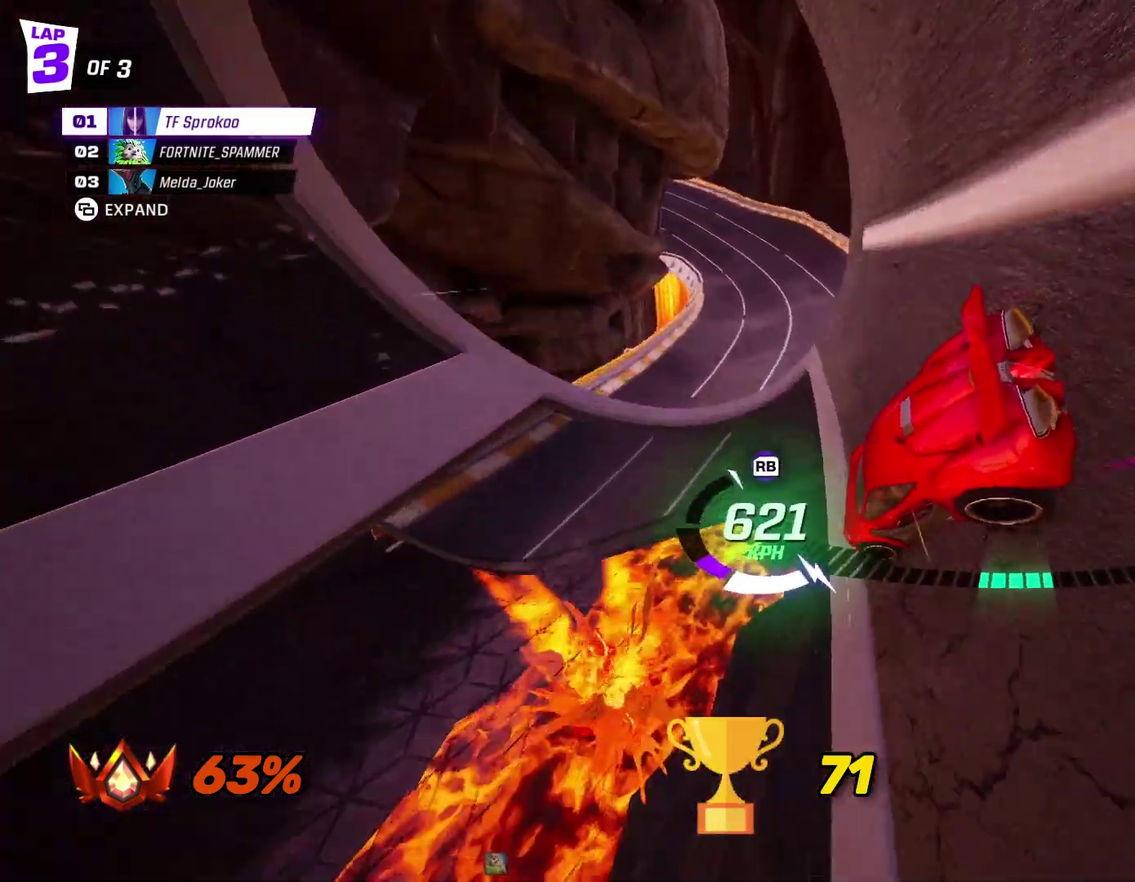
{"buttons": ["A", "X", "L1", "R2"], "left_stick": "up-right", "events": [[267, "A", "down"], [367, "left_stick", "right"], [400, "L1", "down"], [467, "left_stick", "up-right"]]}
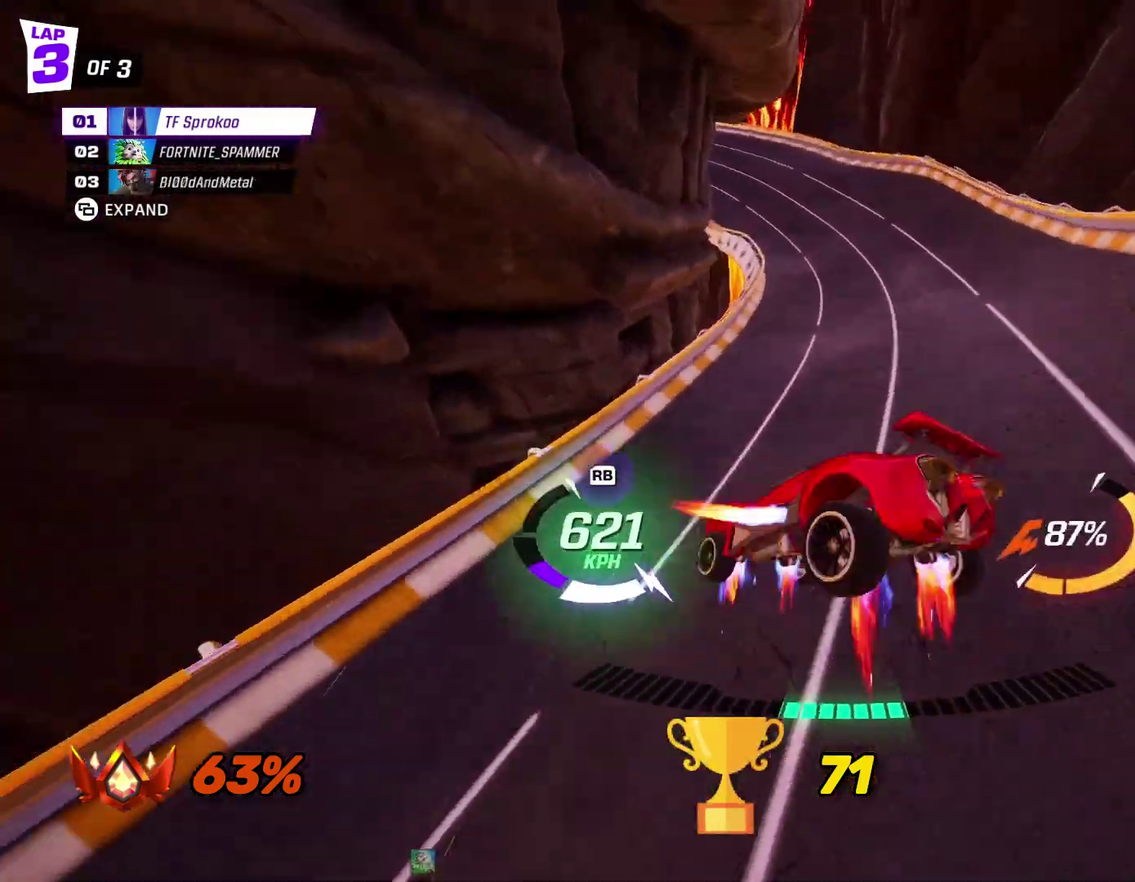
{"buttons": ["X", "R2"], "left_stick": "left", "events": [[33, "A", "up"], [67, "L1", "up"], [133, "left_stick", "center"], [467, "left_stick", "left"]]}
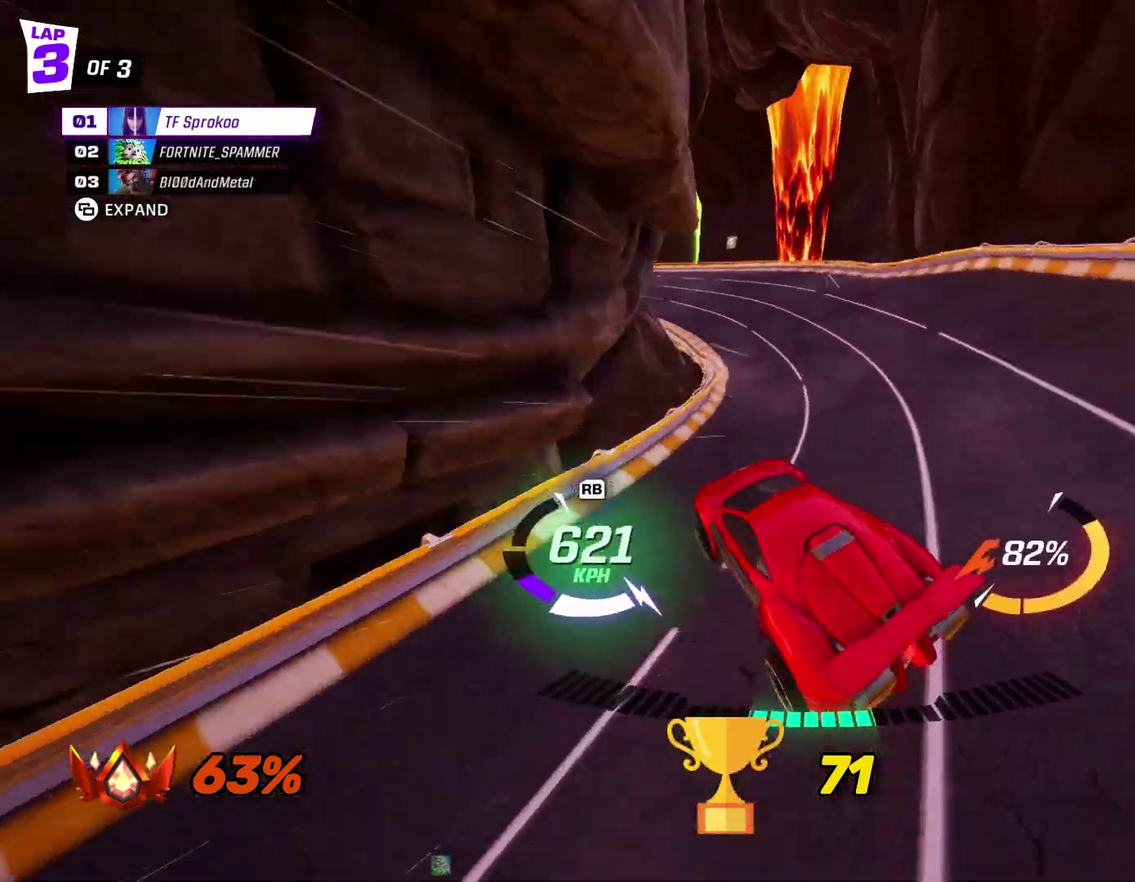
{"buttons": ["X", "R2"], "left_stick": "left", "events": []}
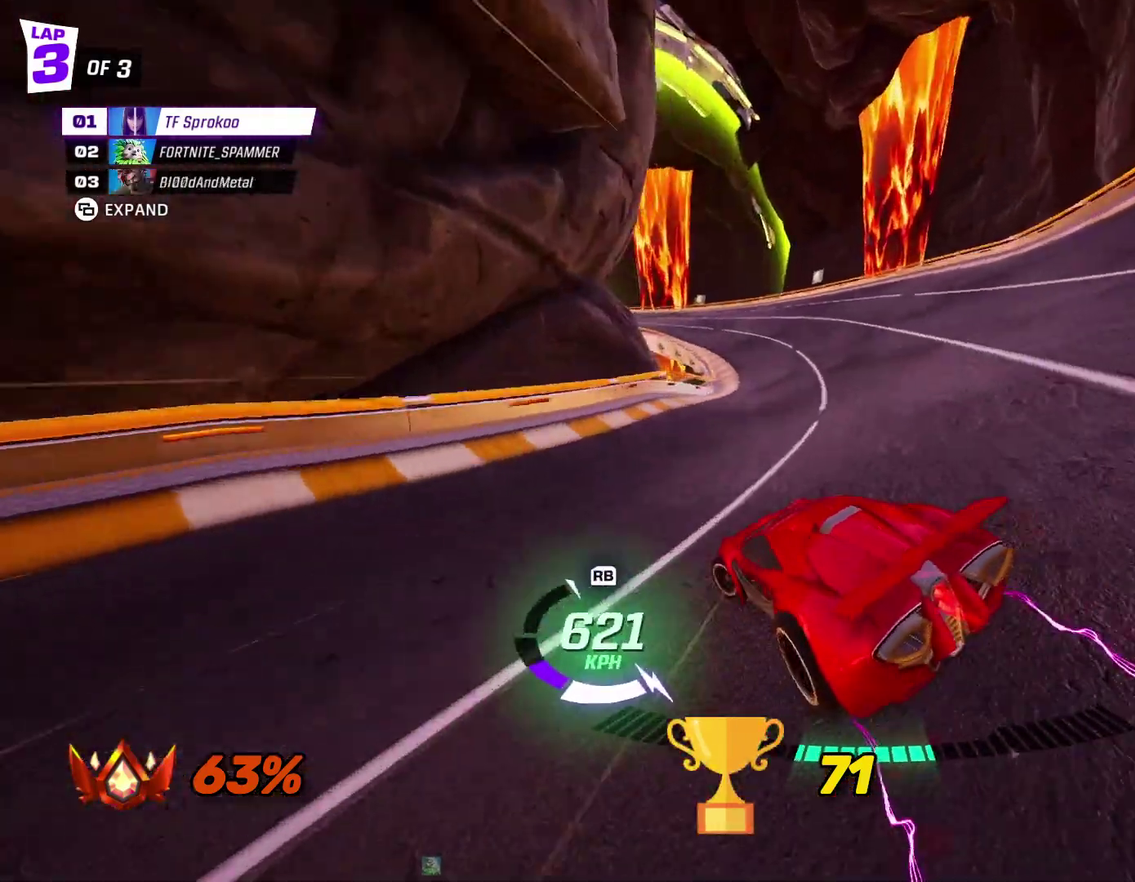
{"buttons": ["R2"], "left_stick": "center", "events": [[167, "X", "up"], [167, "left_stick", "right"], [300, "X", "down"], [433, "left_stick", "center"], [467, "X", "up"]]}
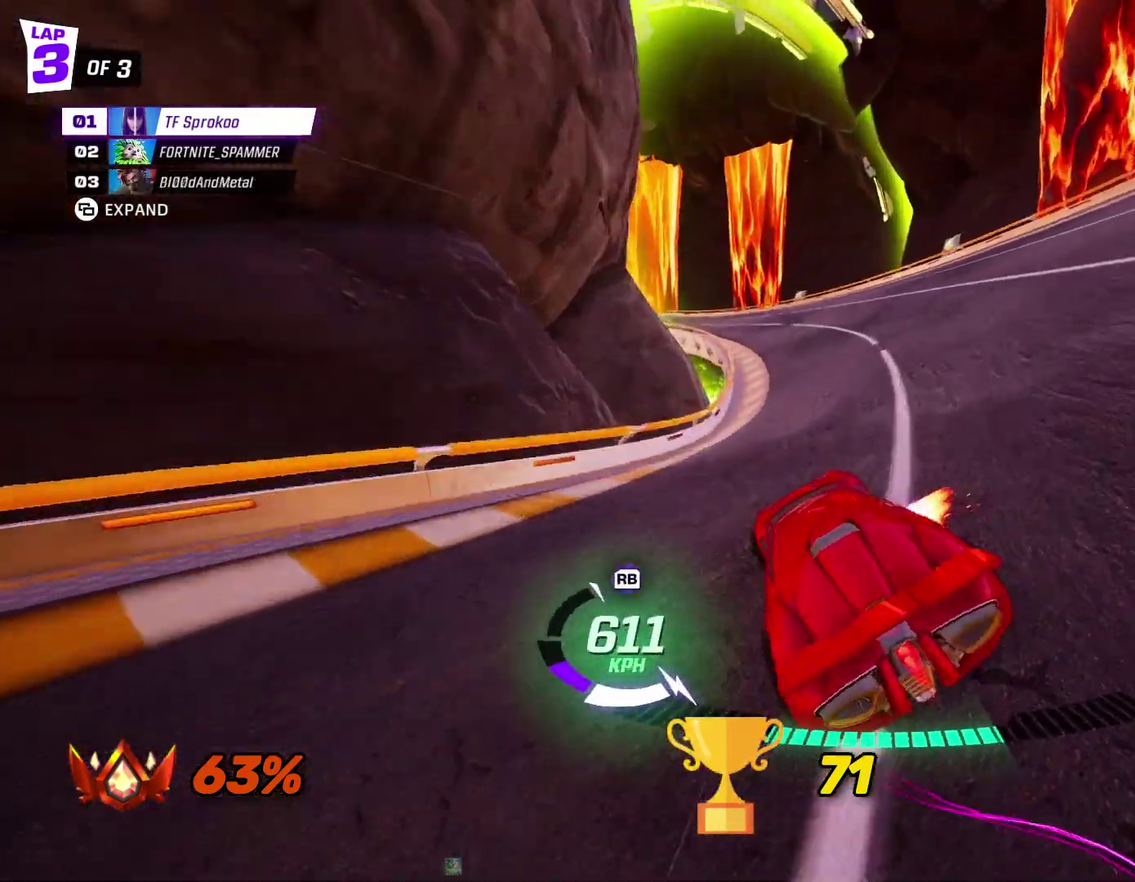
{"buttons": ["X", "R2"], "left_stick": "left", "events": [[33, "left_stick", "left"], [133, "X", "down"]]}
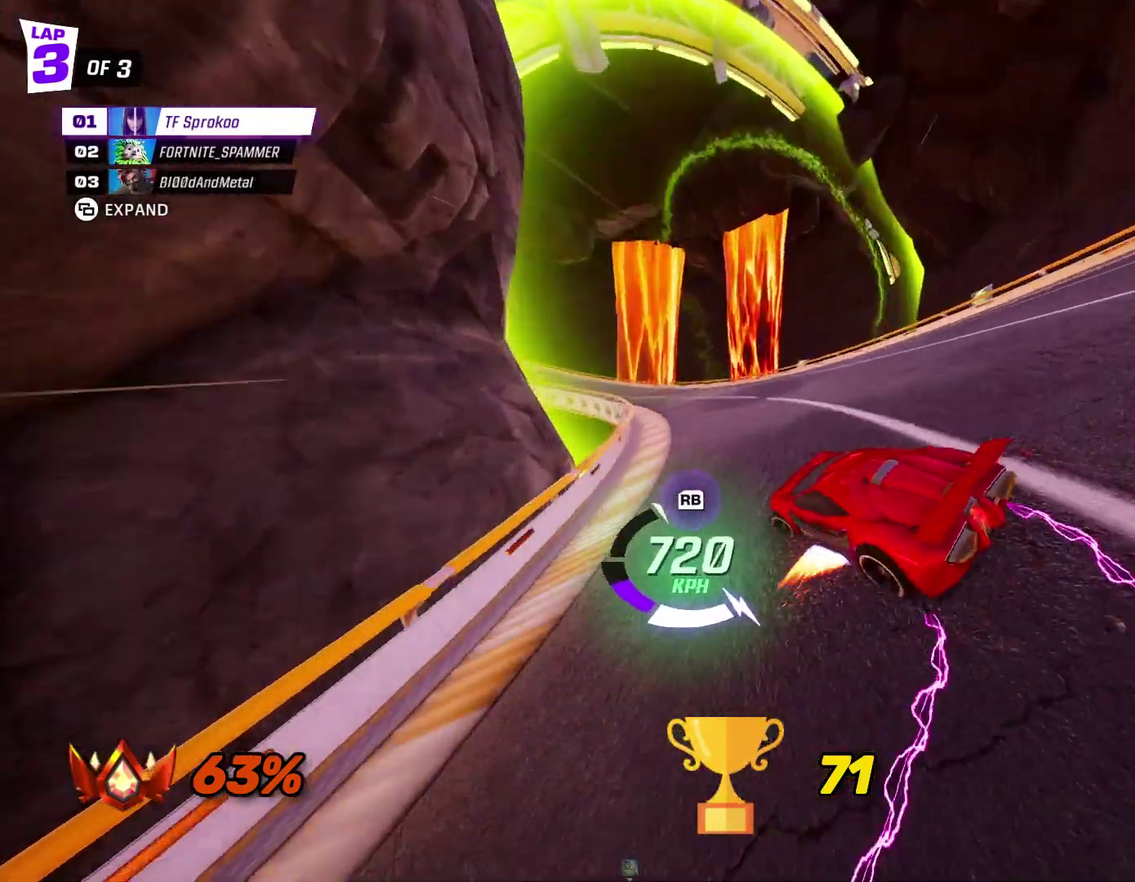
{"buttons": ["X", "R2"], "left_stick": "center", "events": [[200, "left_stick", "center"]]}
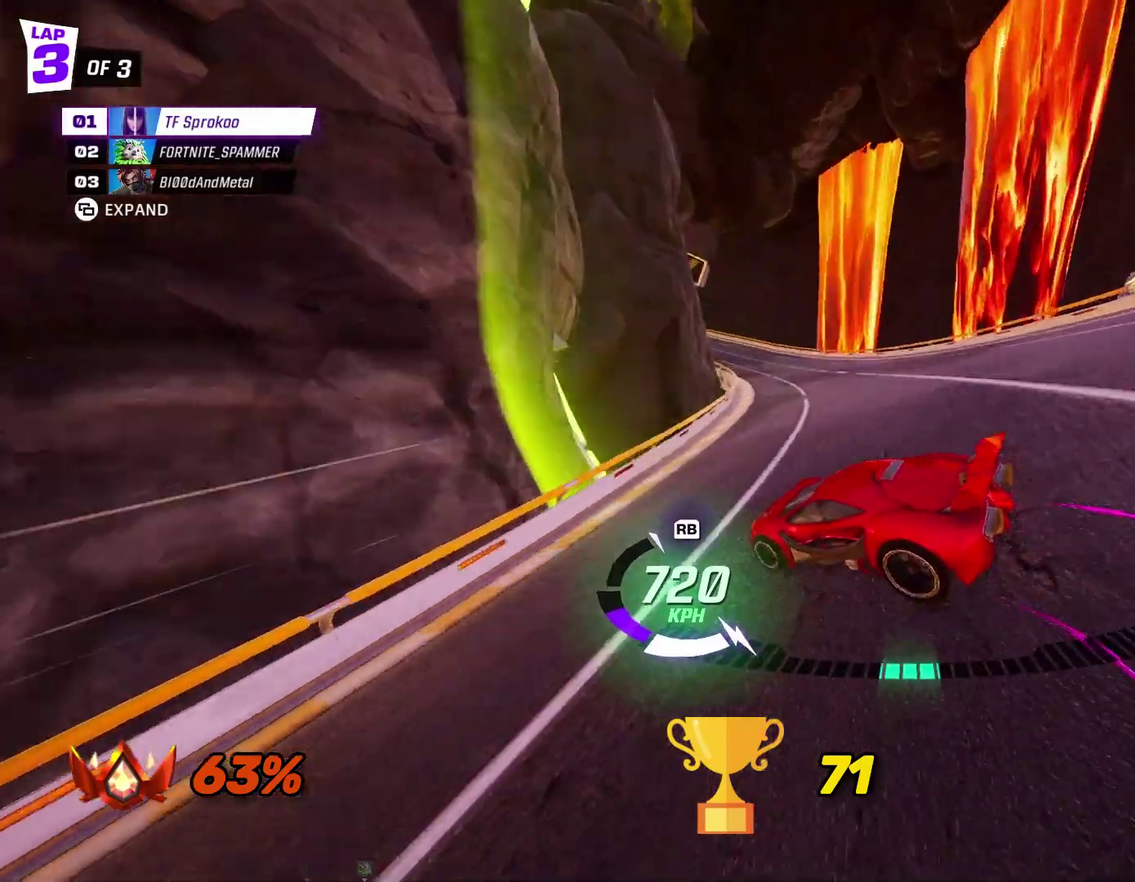
{"buttons": ["X", "R2"], "left_stick": "left", "events": [[333, "left_stick", "left"]]}
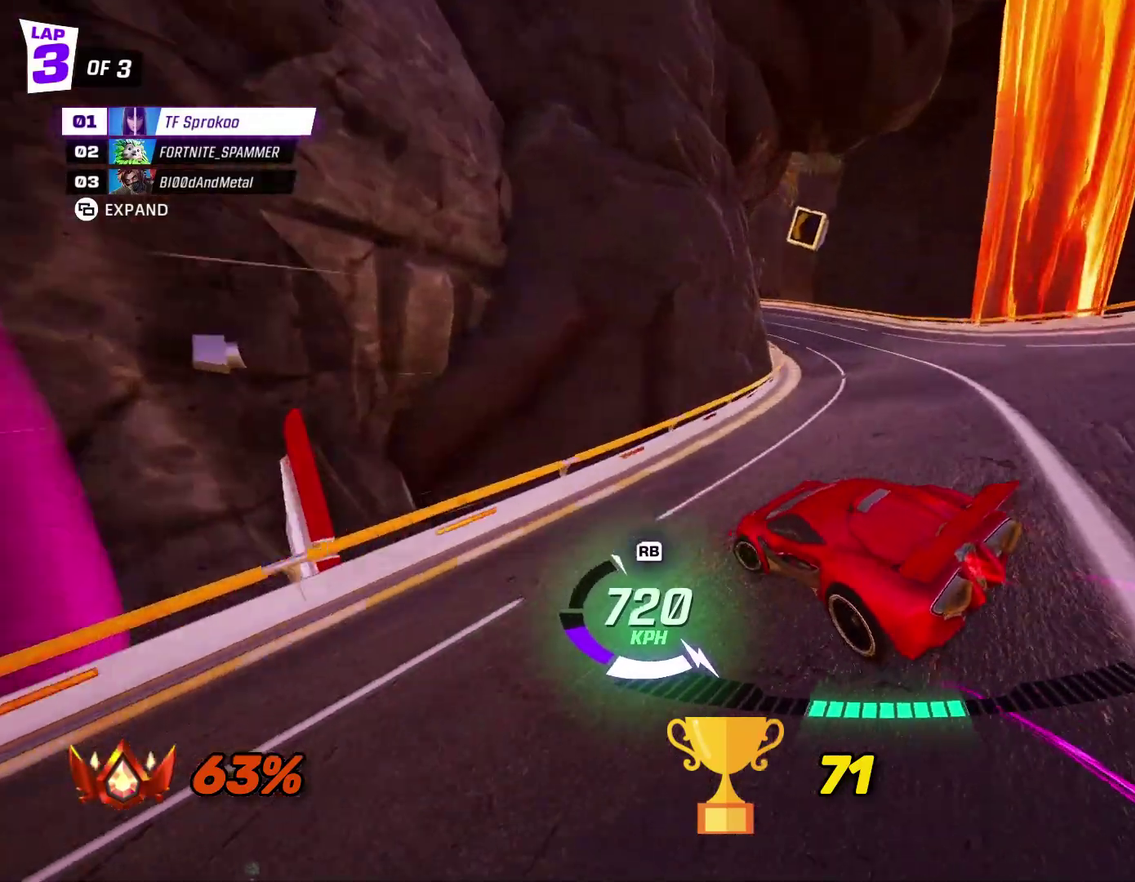
{"buttons": ["X", "R2"], "left_stick": "center", "events": [[233, "X", "up"], [233, "left_stick", "right"], [367, "X", "down"], [433, "left_stick", "center"]]}
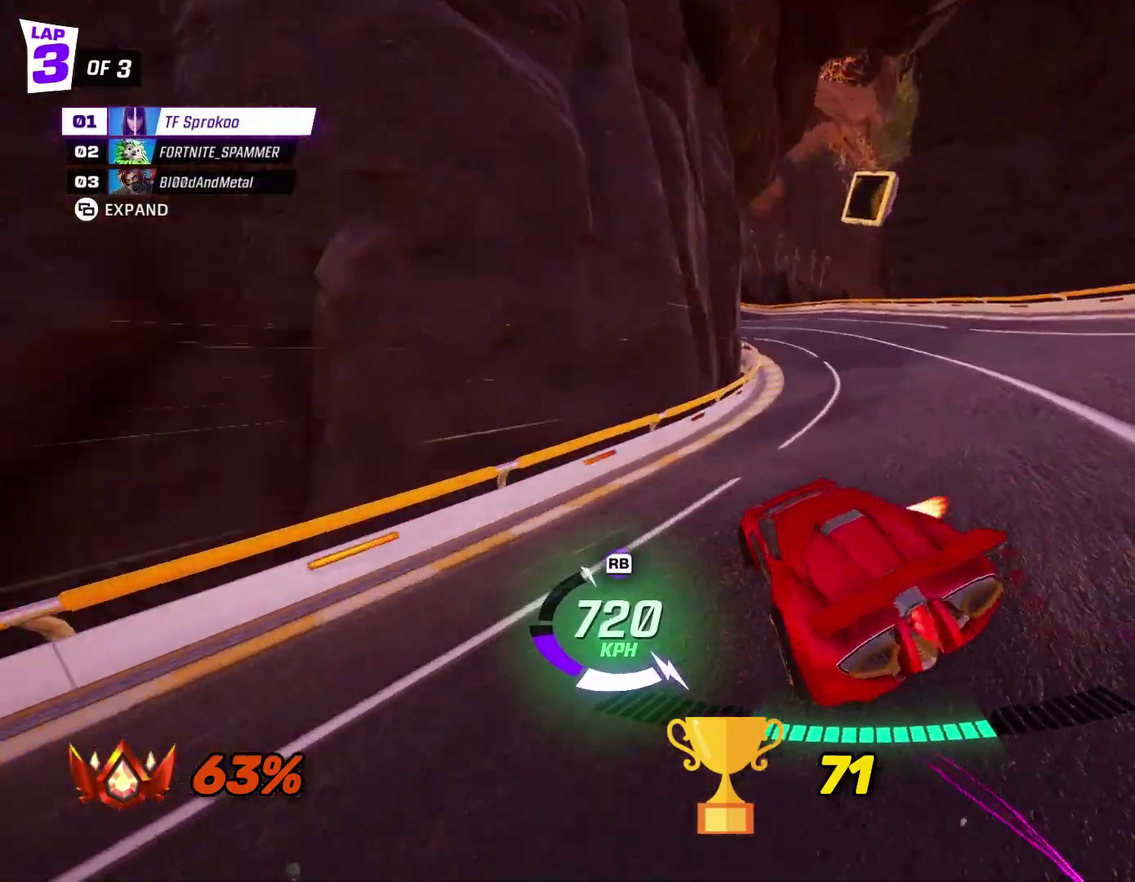
{"buttons": ["X", "R2"], "left_stick": "left", "events": [[33, "X", "up"], [67, "left_stick", "left"], [167, "X", "down"]]}
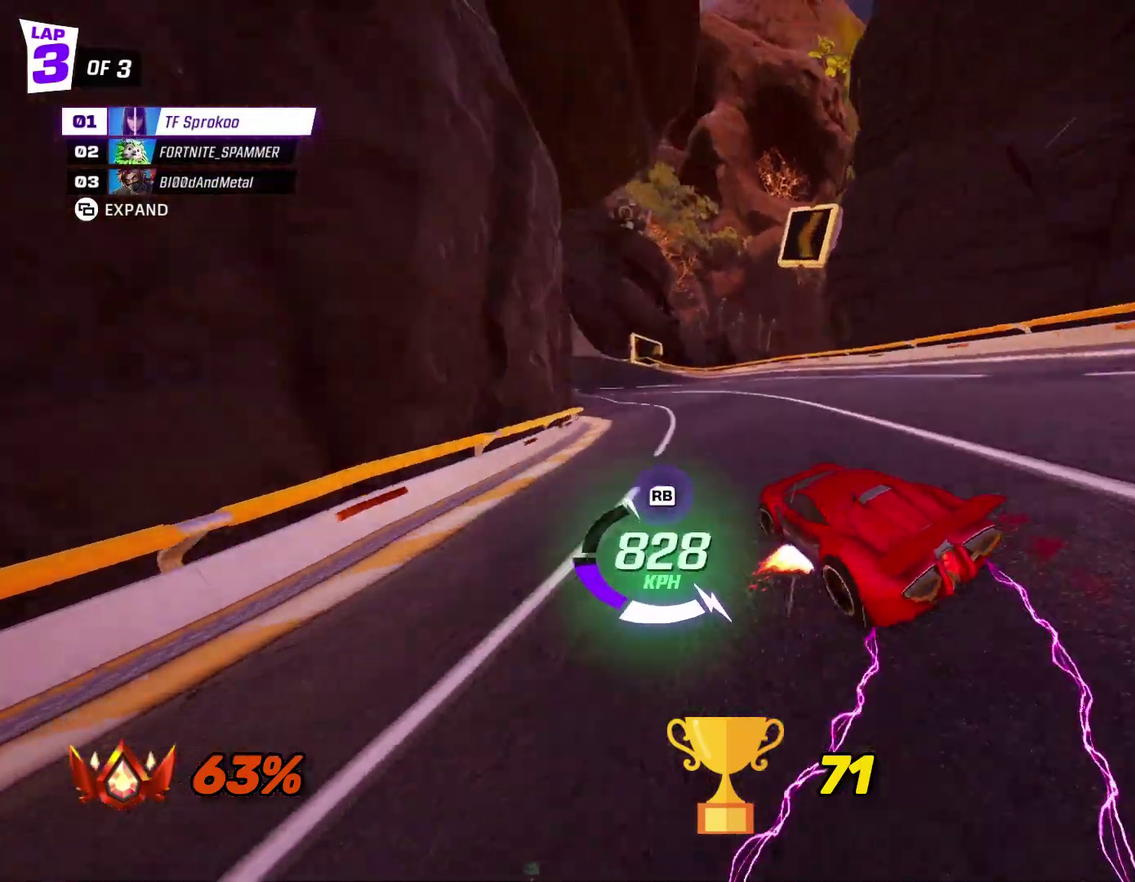
{"buttons": ["X", "R2"], "left_stick": "left", "events": [[367, "left_stick", "center"], [500, "left_stick", "left"]]}
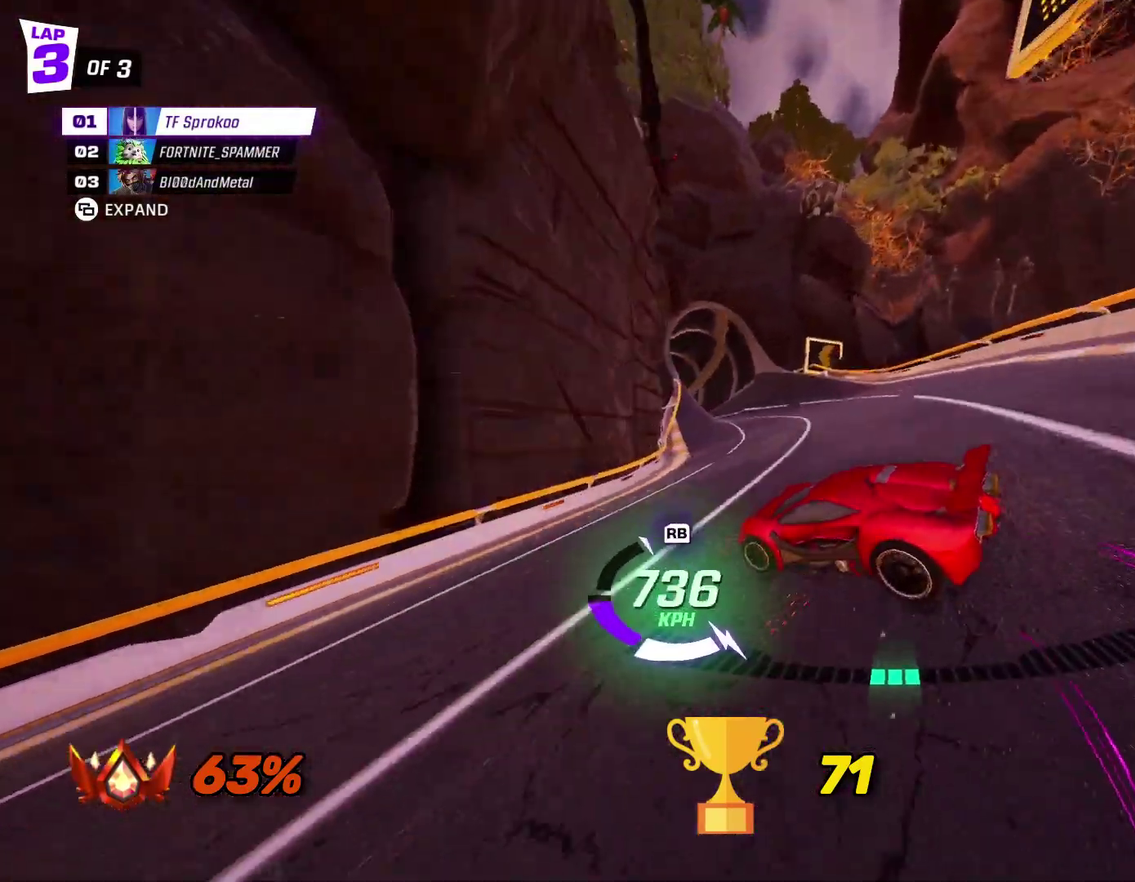
{"buttons": ["X", "R2"], "left_stick": "center", "events": [[133, "left_stick", "center"], [367, "left_stick", "left"], [467, "left_stick", "center"]]}
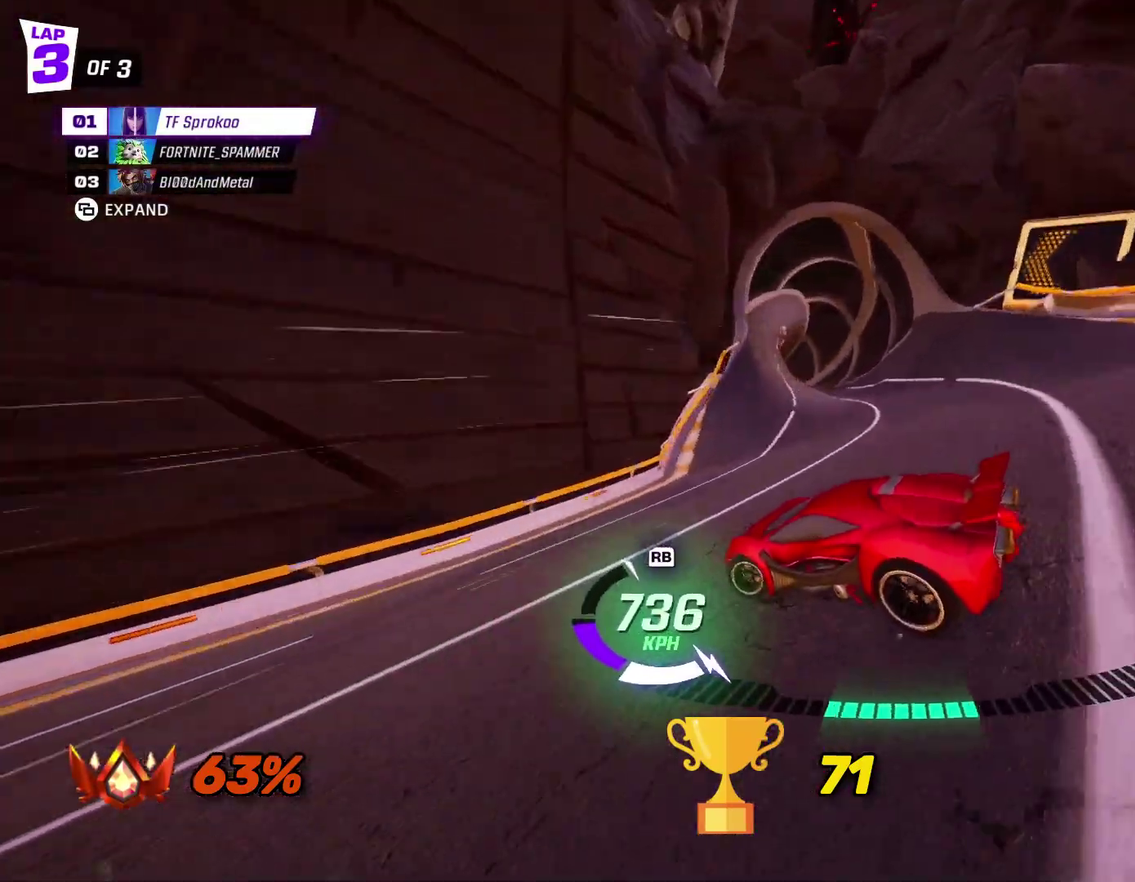
{"buttons": ["X", "R2"], "left_stick": "right", "events": [[367, "X", "up"], [367, "left_stick", "right"], [467, "X", "down"]]}
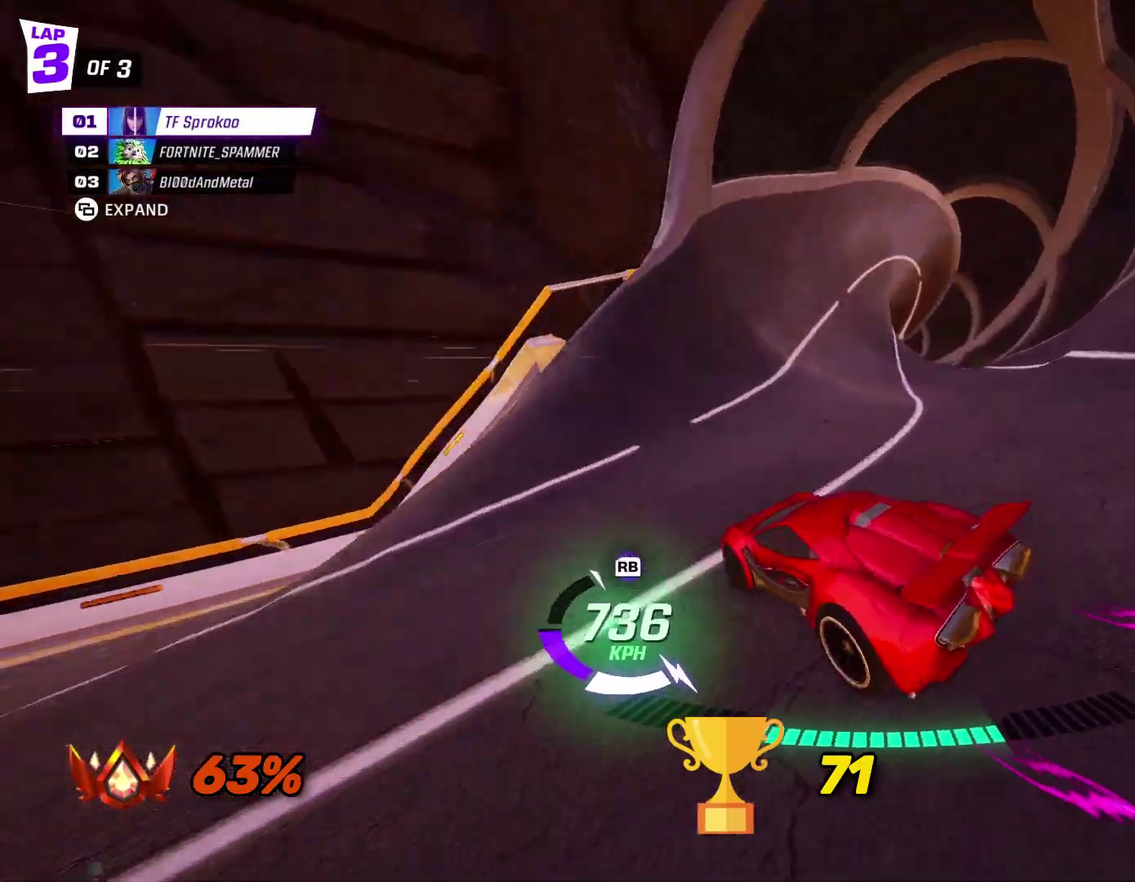
{"buttons": ["X", "R2"], "left_stick": "right", "events": []}
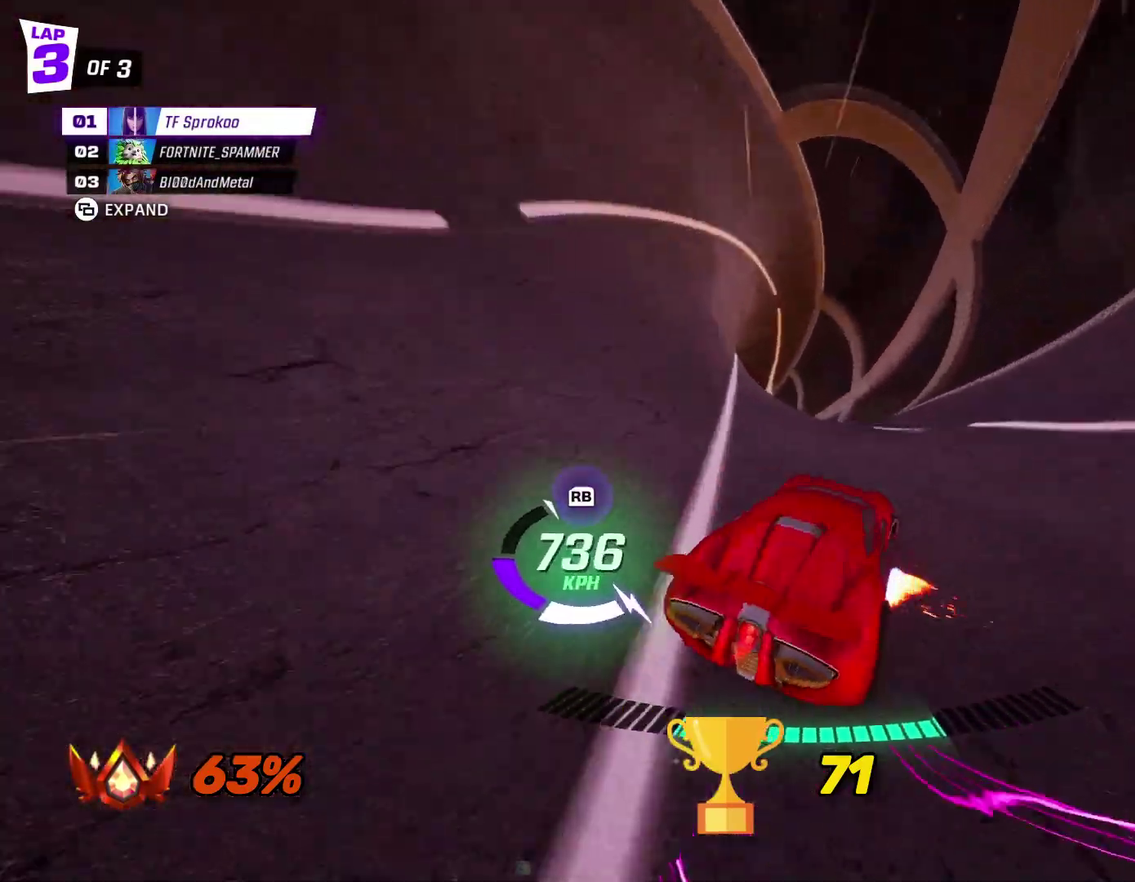
{"buttons": ["X", "R2"], "left_stick": "left", "events": [[33, "left_stick", "center"], [67, "X", "up"], [167, "left_stick", "left"], [200, "X", "down"]]}
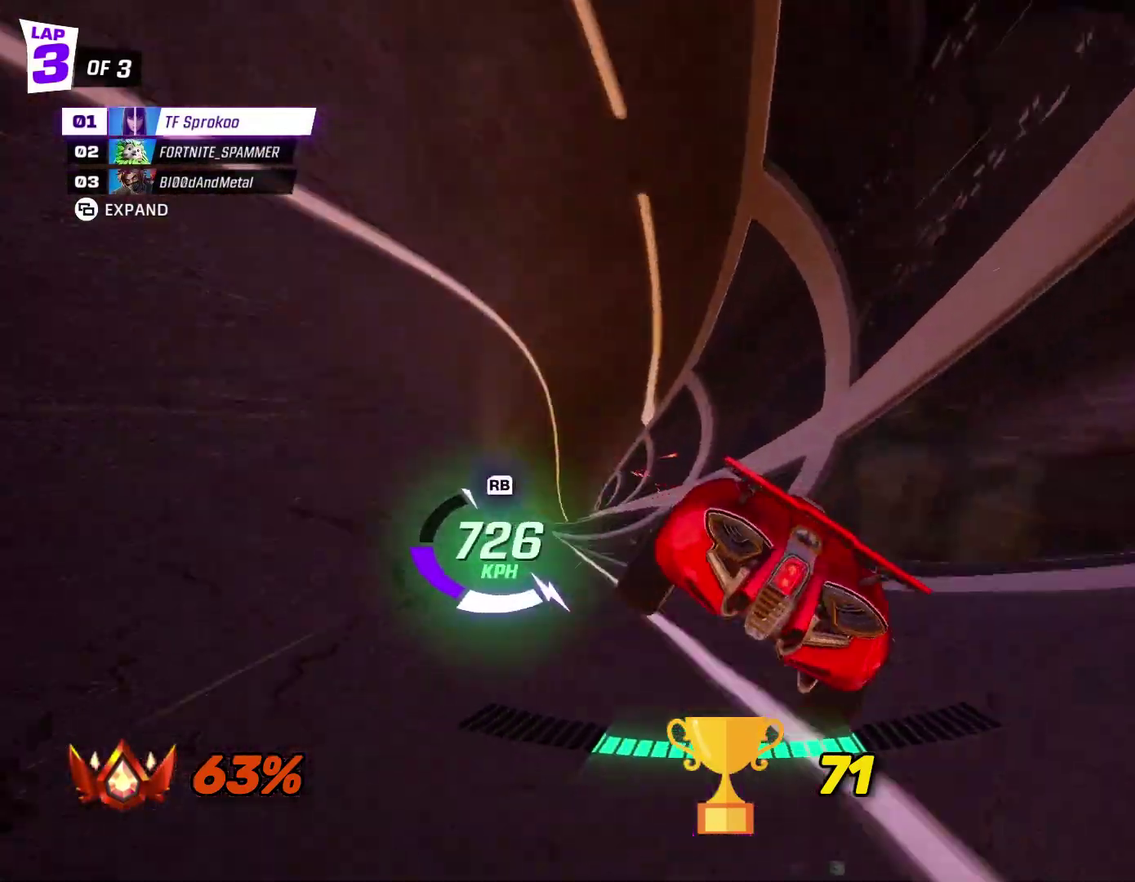
{"buttons": ["X", "R2"], "left_stick": "down-left", "events": [[67, "left_stick", "center"], [167, "left_stick", "down-left"], [367, "L1", "down"], [467, "L1", "up"]]}